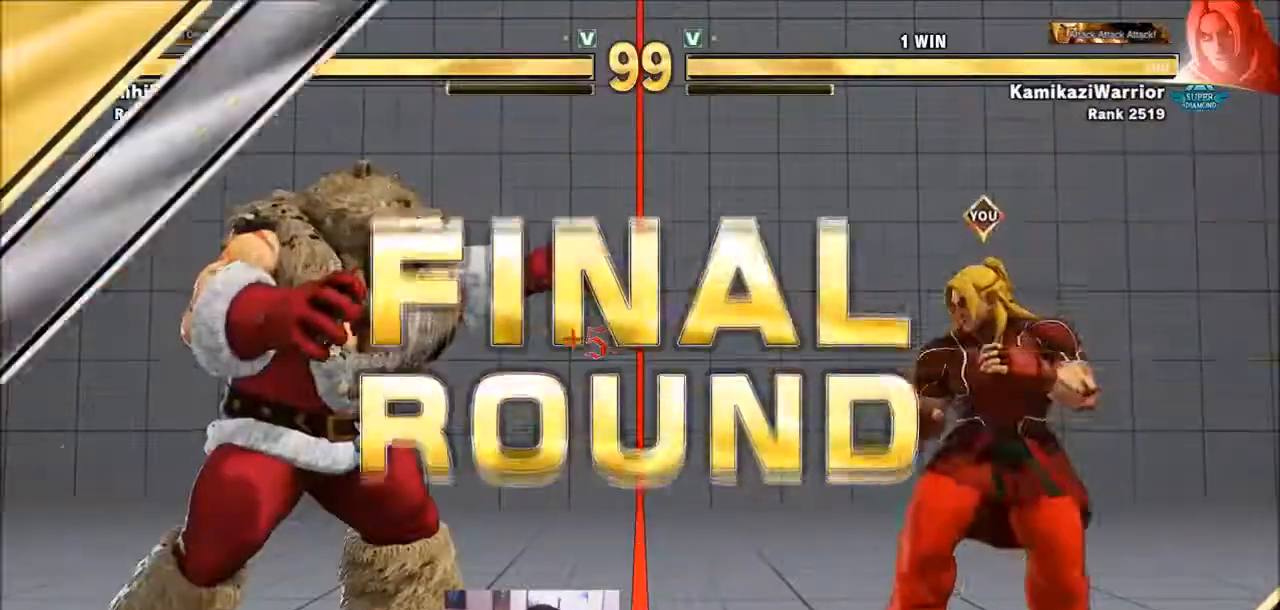
Gameplay with a controller (arcade stick); each line is a JSON object with the inputs held at the frame after it. "events" lists button and stick changes between this image and that frame as [ms after this image, input, new state], when the widget could be followed in between. Not read: HK L3 LK MK R3.
{"buttons": ["START", "SELECT"], "left_stick": "center", "events": [[400, "SELECT", "down"], [400, "START", "down"]]}
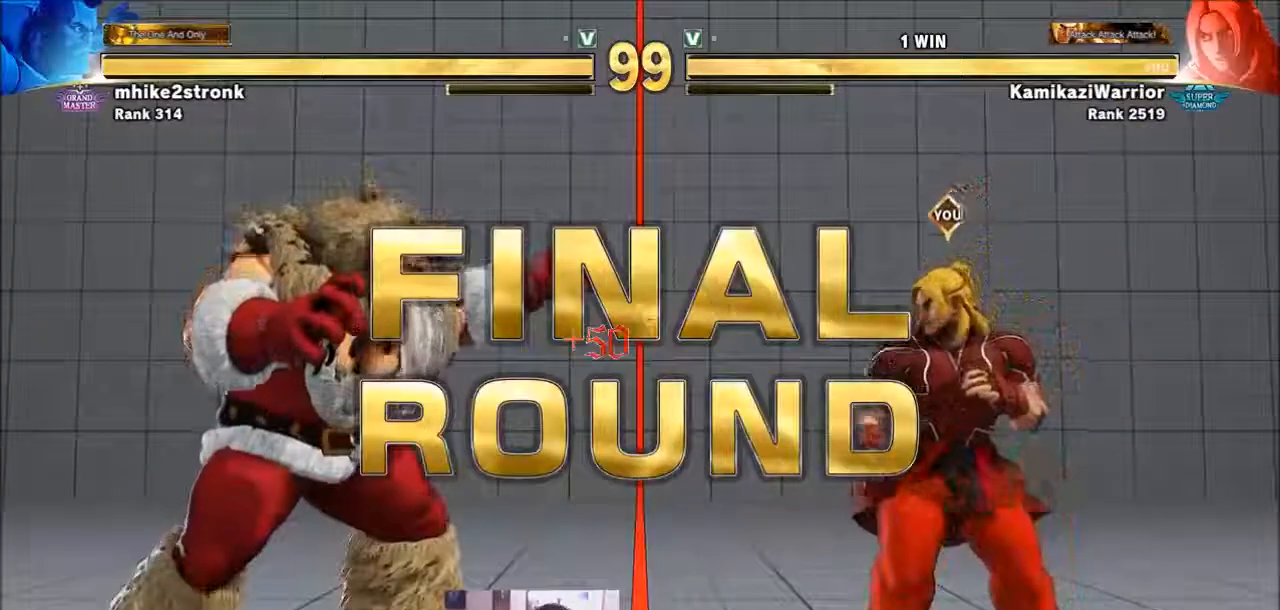
{"buttons": [], "left_stick": "center", "events": [[34, "SELECT", "up"], [34, "START", "up"]]}
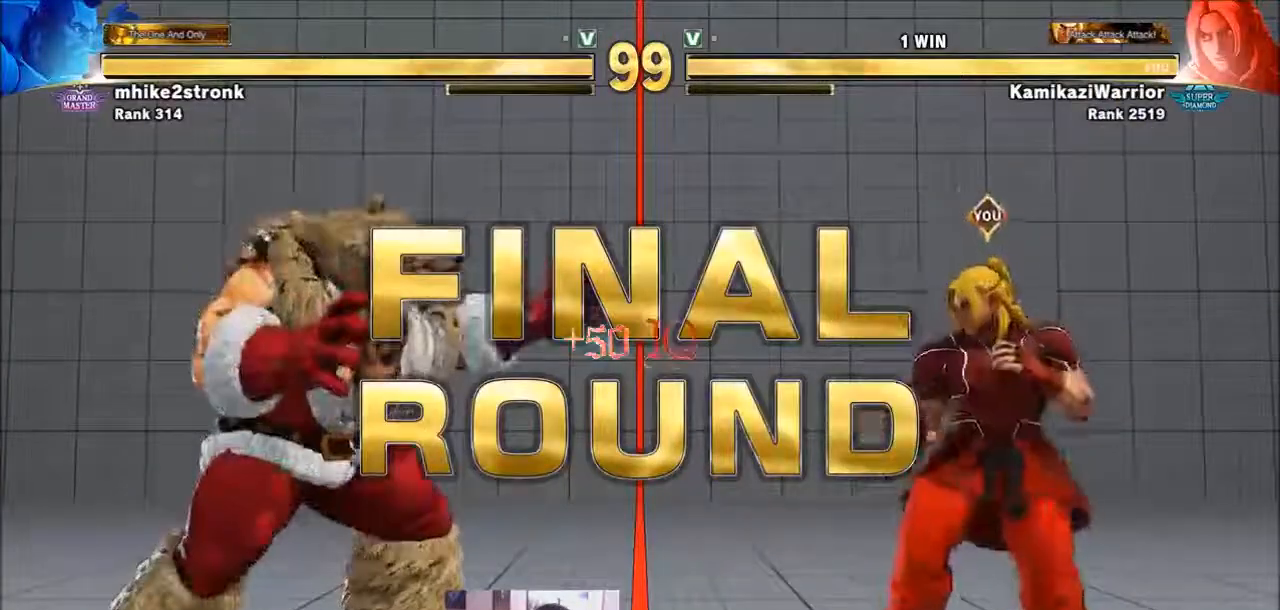
{"buttons": [], "left_stick": "center", "events": [[334, "R1", "down"], [334, "SQUARE", "down"], [334, "TRIANGLE", "down"], [434, "R1", "up"], [434, "TRIANGLE", "up"], [467, "SQUARE", "up"]]}
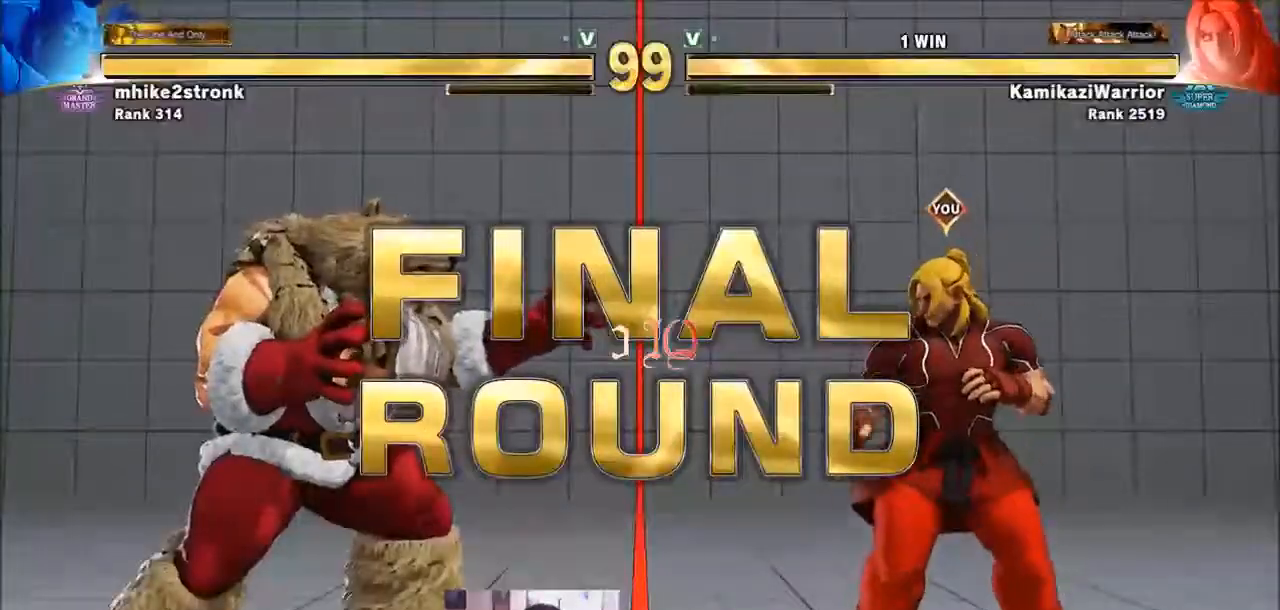
{"buttons": ["CIRCLE", "R2"], "left_stick": "center", "events": [[67, "R2", "down"], [100, "CIRCLE", "down"], [134, "CROSS", "down"], [200, "CIRCLE", "up"], [200, "CROSS", "up"], [200, "R2", "up"], [300, "L2", "down"], [300, "R1", "down"], [300, "SQUARE", "down"], [300, "TRIANGLE", "down"], [334, "L2", "up"], [367, "R1", "up"], [367, "TRIANGLE", "up"], [400, "SQUARE", "up"], [467, "R2", "down"], [501, "CIRCLE", "down"]]}
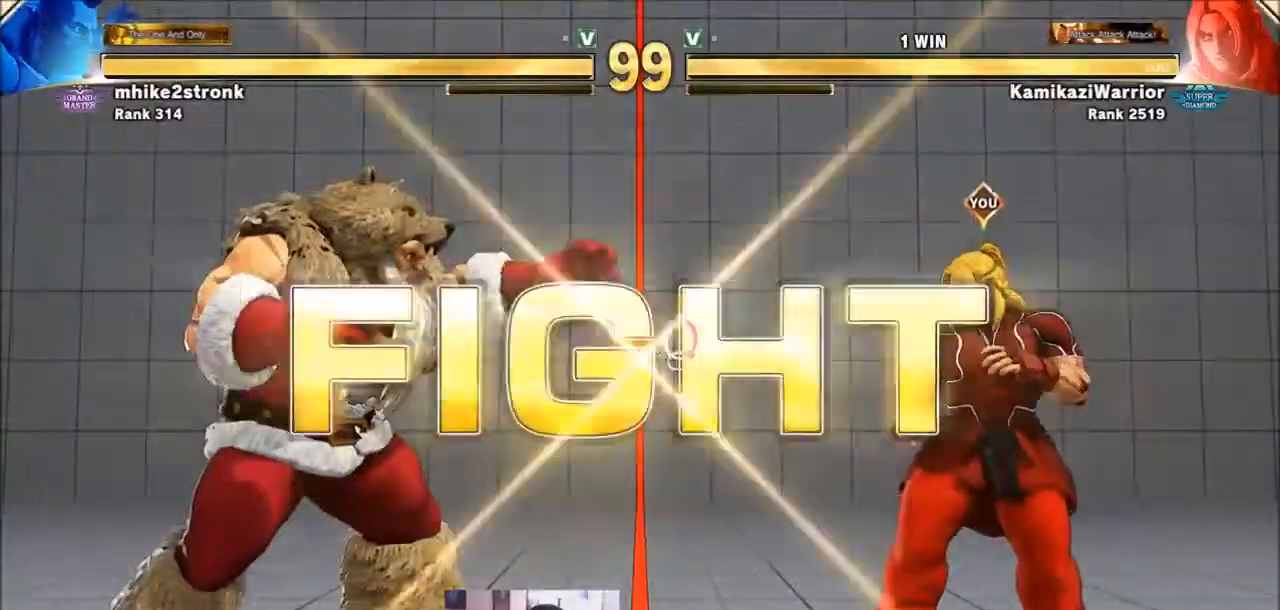
{"buttons": [], "left_stick": "center", "events": [[33, "CROSS", "down"], [100, "CIRCLE", "up"], [100, "CROSS", "up"], [100, "R2", "up"], [200, "R1", "down"], [200, "SQUARE", "down"], [200, "TRIANGLE", "down"], [266, "R1", "up"], [266, "TRIANGLE", "up"], [300, "SQUARE", "up"], [367, "CIRCLE", "down"], [367, "CROSS", "down"], [367, "R2", "down"], [433, "CROSS", "up"], [467, "CIRCLE", "up"], [467, "R2", "up"]]}
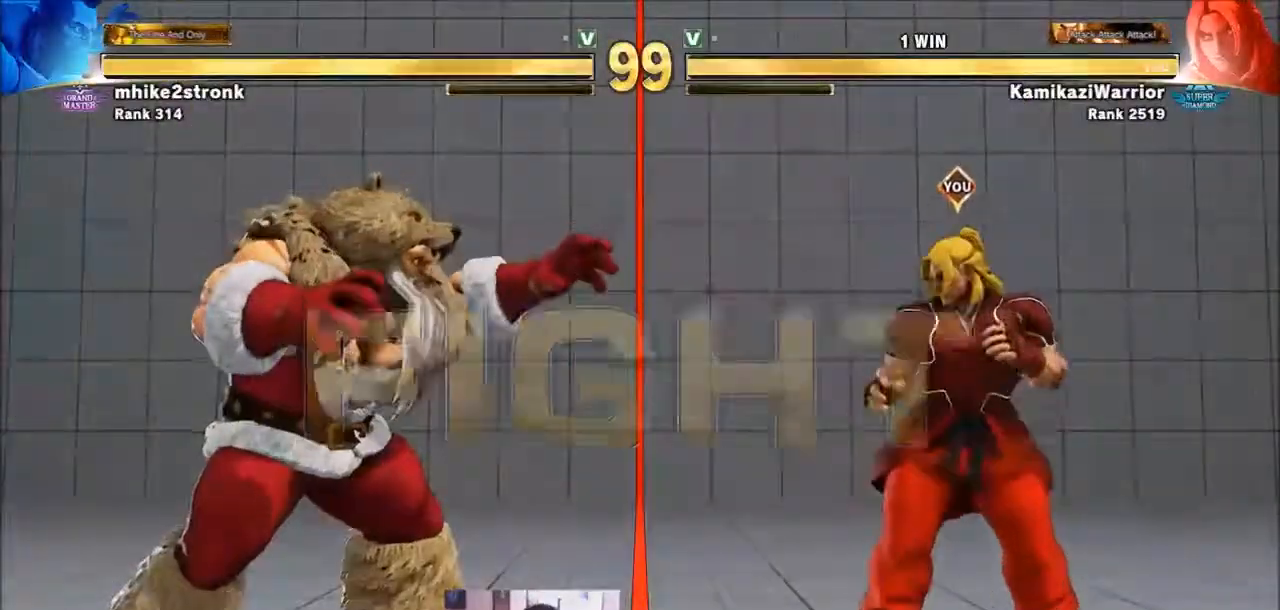
{"buttons": [], "left_stick": "down-right", "events": [[234, "left_stick", "left"], [434, "left_stick", "down-right"]]}
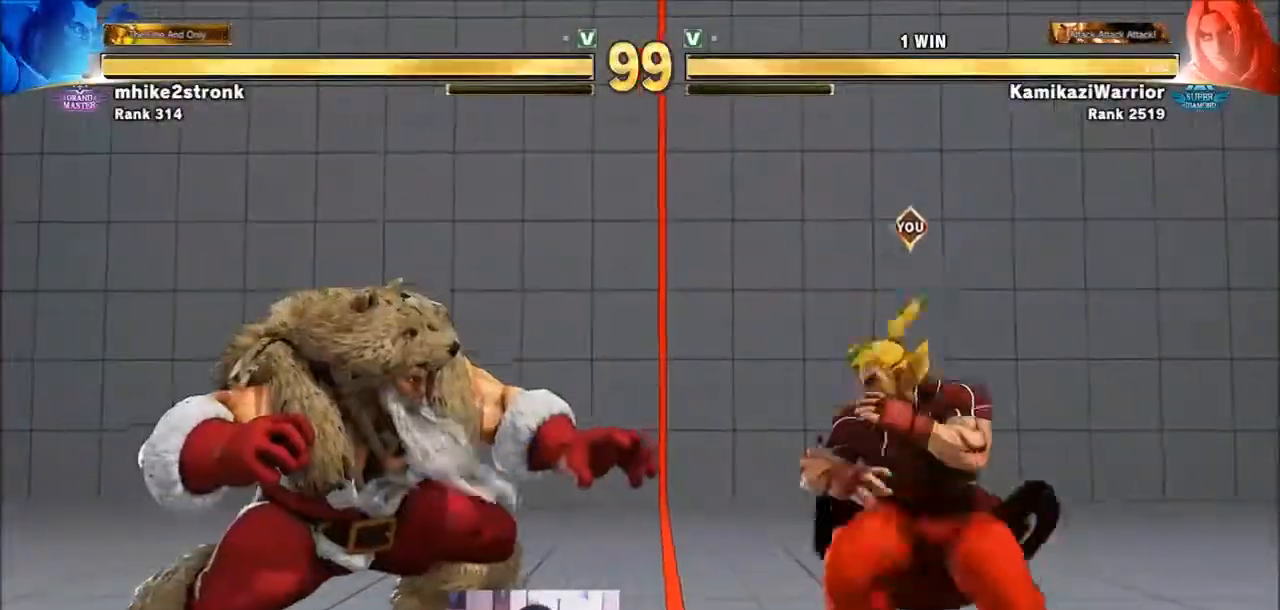
{"buttons": ["TRIANGLE"], "left_stick": "center", "events": [[133, "left_stick", "left"], [367, "TRIANGLE", "down"], [467, "left_stick", "center"]]}
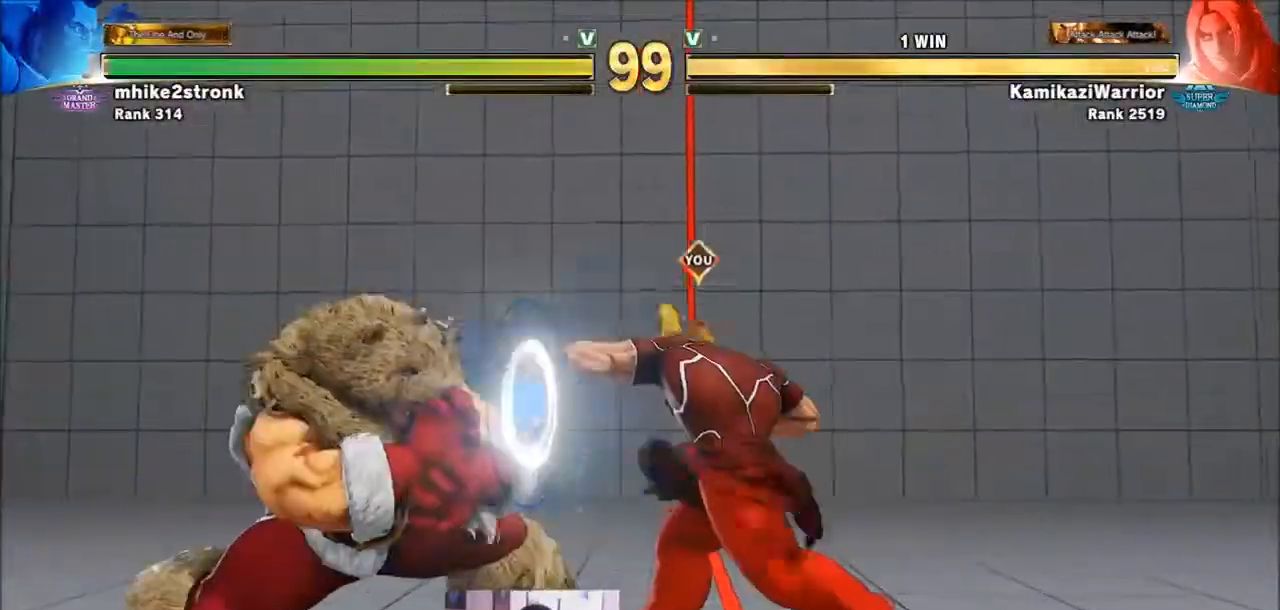
{"buttons": ["R2"], "left_stick": "down-right", "events": [[134, "left_stick", "right"], [234, "TRIANGLE", "up"], [434, "left_stick", "down-right"], [501, "R2", "down"]]}
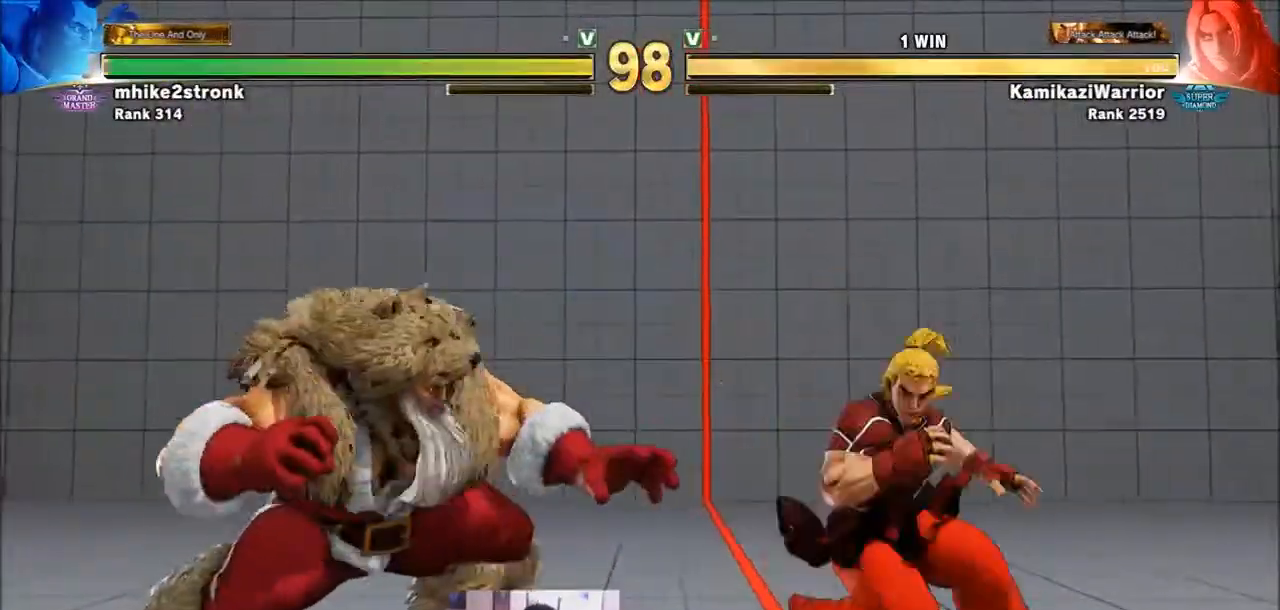
{"buttons": [], "left_stick": "right", "events": [[367, "R2", "up"], [433, "left_stick", "right"]]}
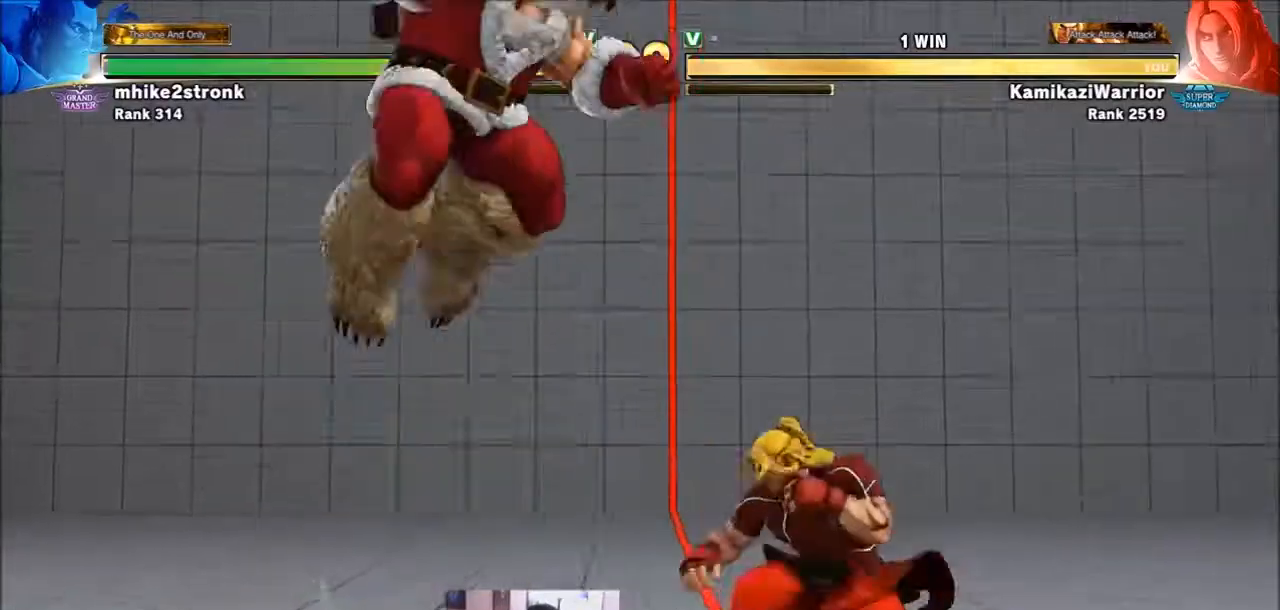
{"buttons": ["CIRCLE", "TRIANGLE"], "left_stick": "center", "events": [[234, "R1", "down"], [234, "left_stick", "down-right"], [334, "R1", "up"], [400, "CIRCLE", "down"], [400, "TRIANGLE", "down"], [400, "left_stick", "center"]]}
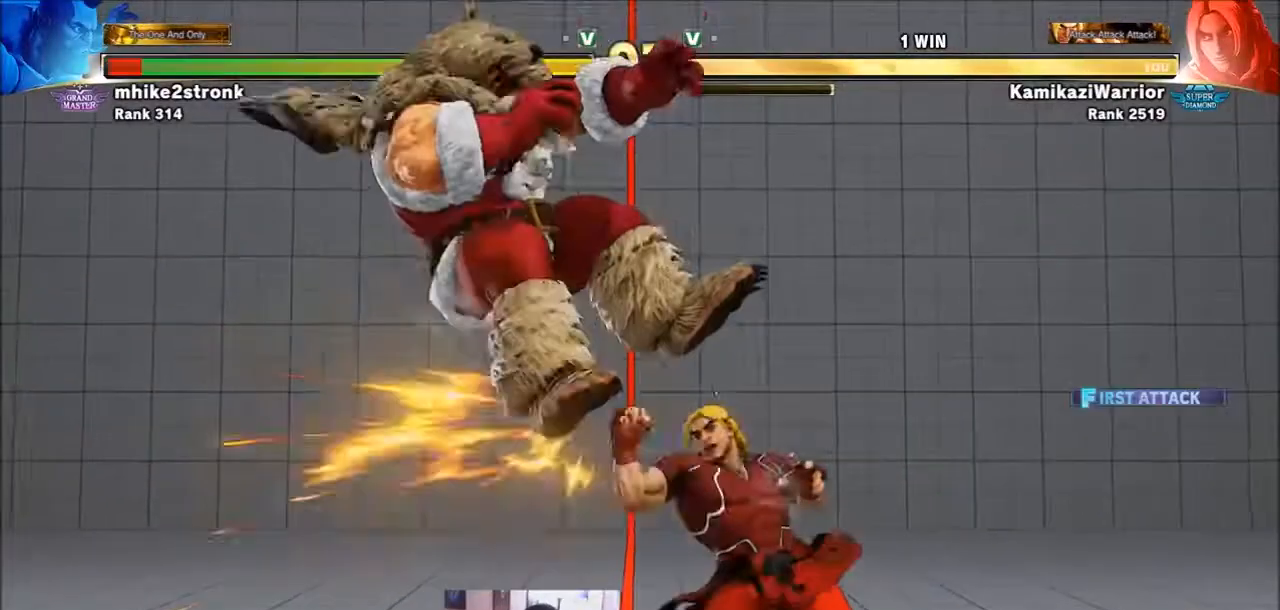
{"buttons": [], "left_stick": "center", "events": [[66, "CIRCLE", "up"], [66, "TRIANGLE", "up"]]}
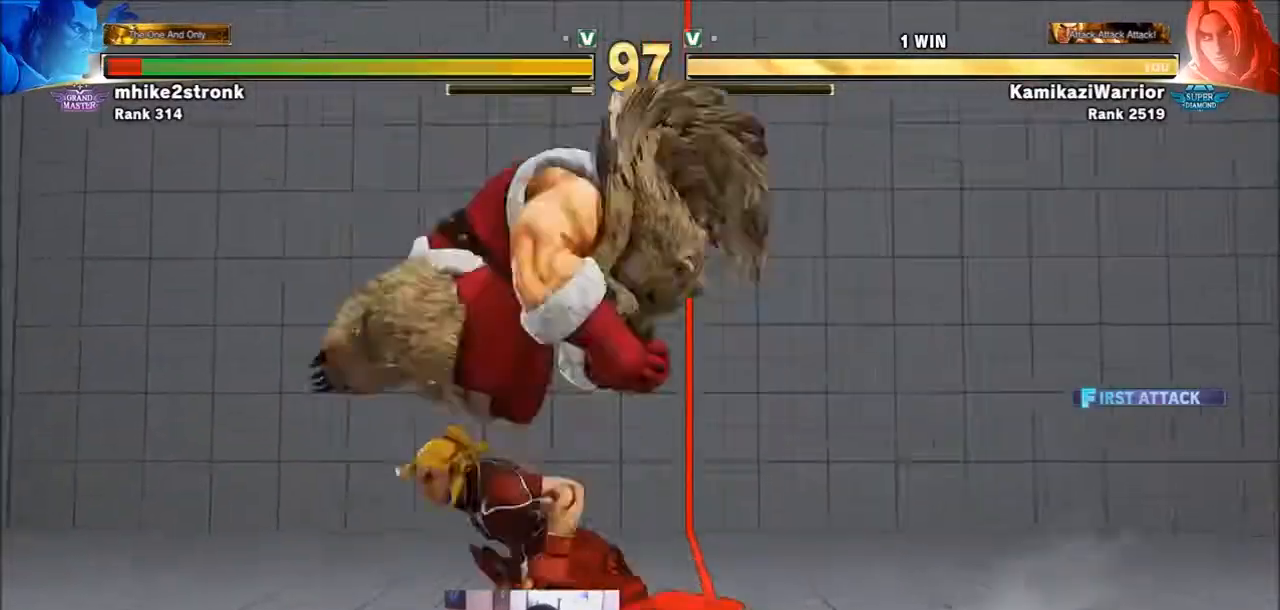
{"buttons": [], "left_stick": "left", "events": [[100, "SQUARE", "down"], [267, "SQUARE", "up"], [300, "left_stick", "left"]]}
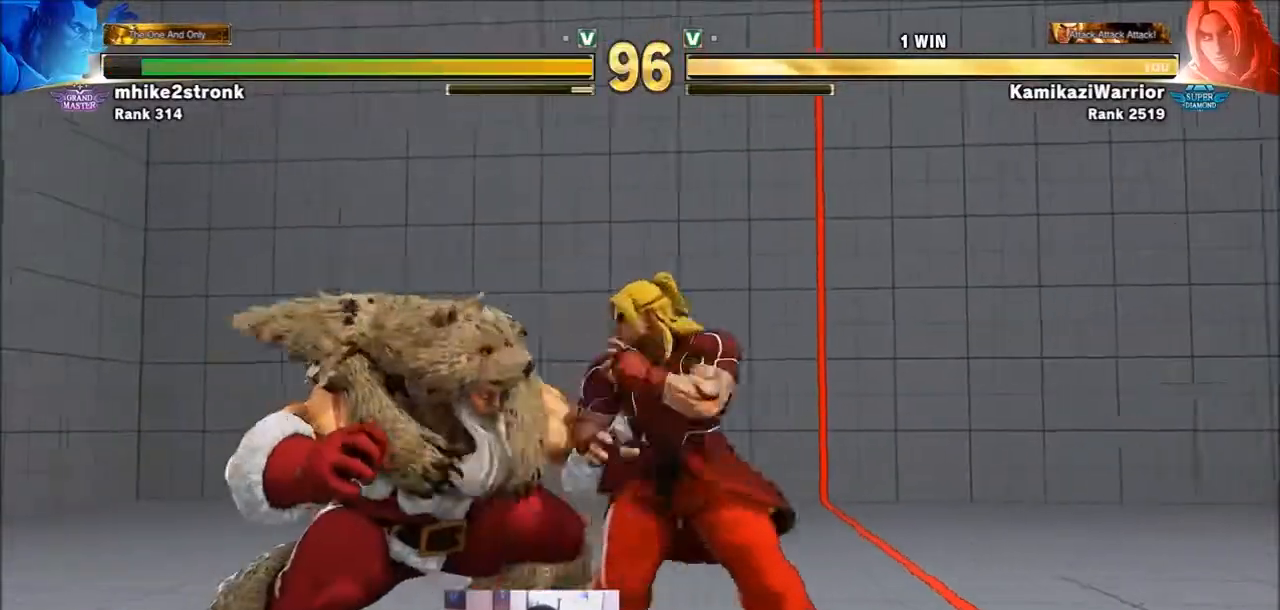
{"buttons": [], "left_stick": "center", "events": [[33, "CROSS", "down"], [33, "SQUARE", "down"], [166, "CROSS", "up"], [166, "SQUARE", "up"], [166, "left_stick", "center"]]}
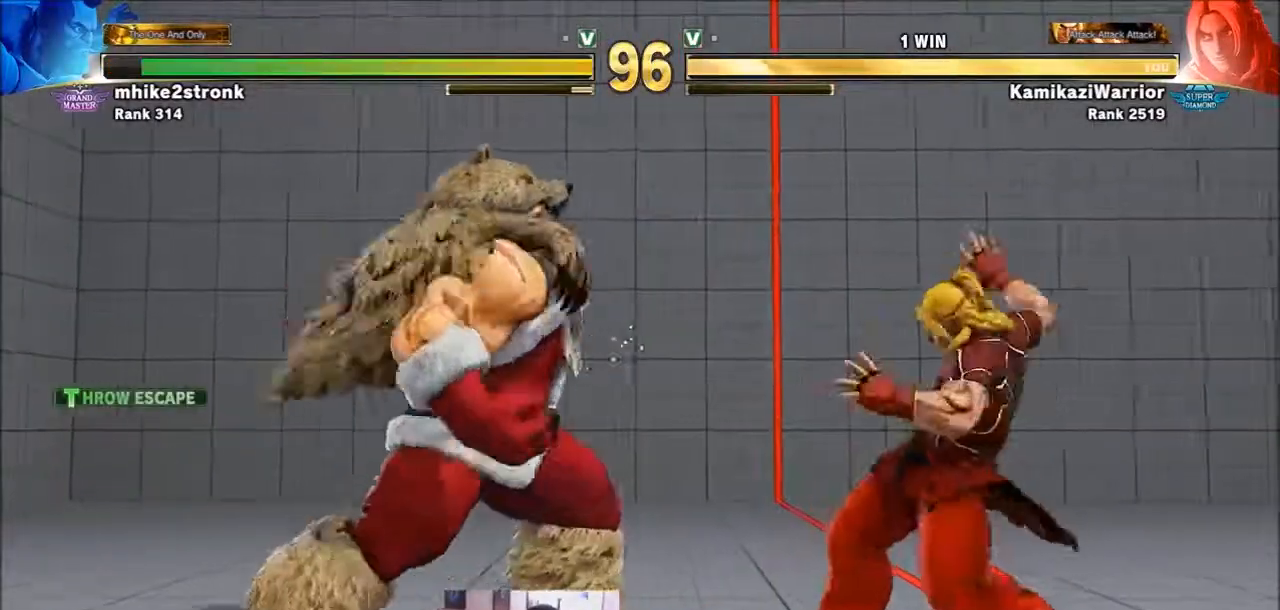
{"buttons": [], "left_stick": "down-right", "events": [[167, "left_stick", "right"], [501, "left_stick", "down-right"]]}
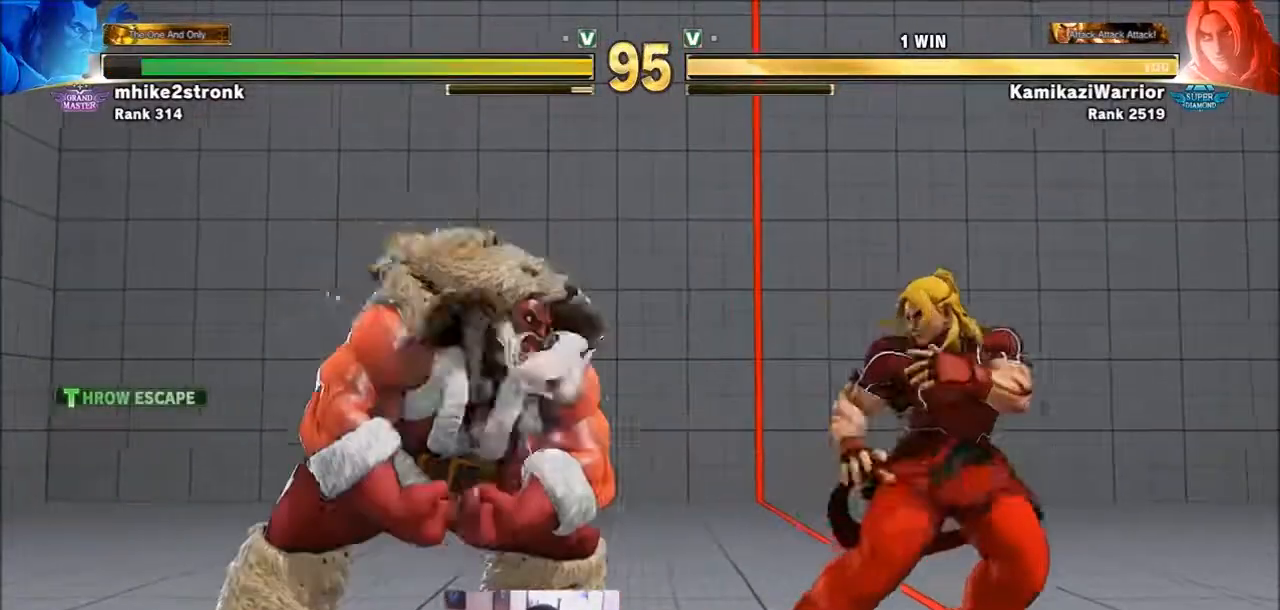
{"buttons": [], "left_stick": "down-right", "events": [[333, "left_stick", "left"], [467, "left_stick", "down-right"]]}
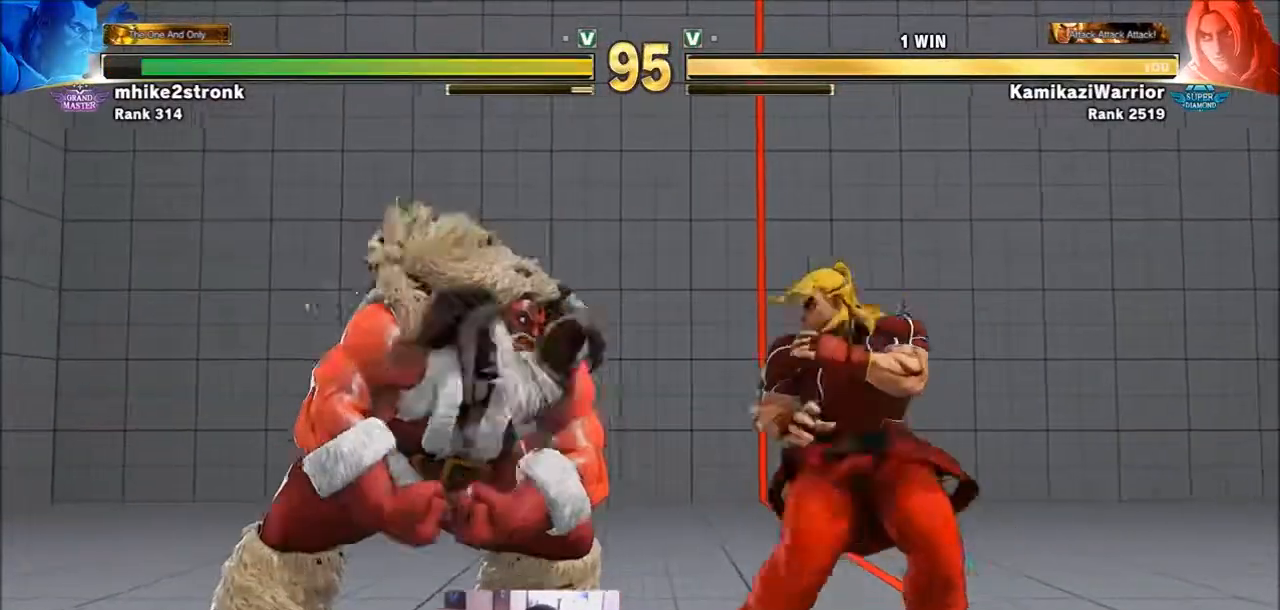
{"buttons": [], "left_stick": "down-right", "events": []}
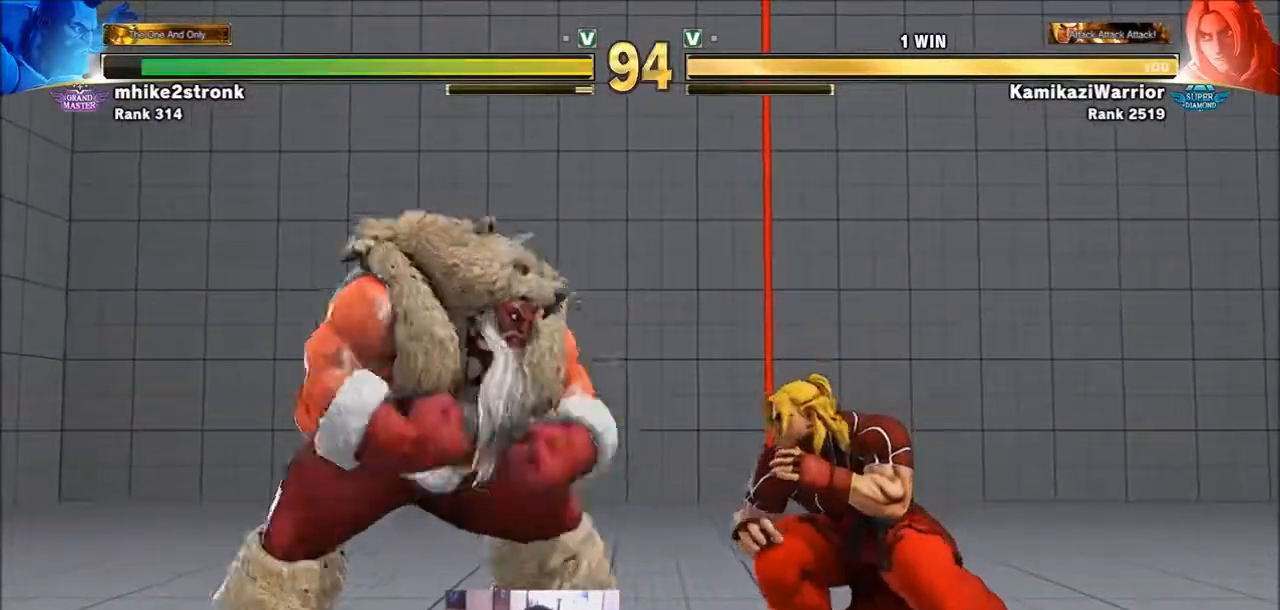
{"buttons": ["R2"], "left_stick": "down-right", "events": [[333, "R2", "down"]]}
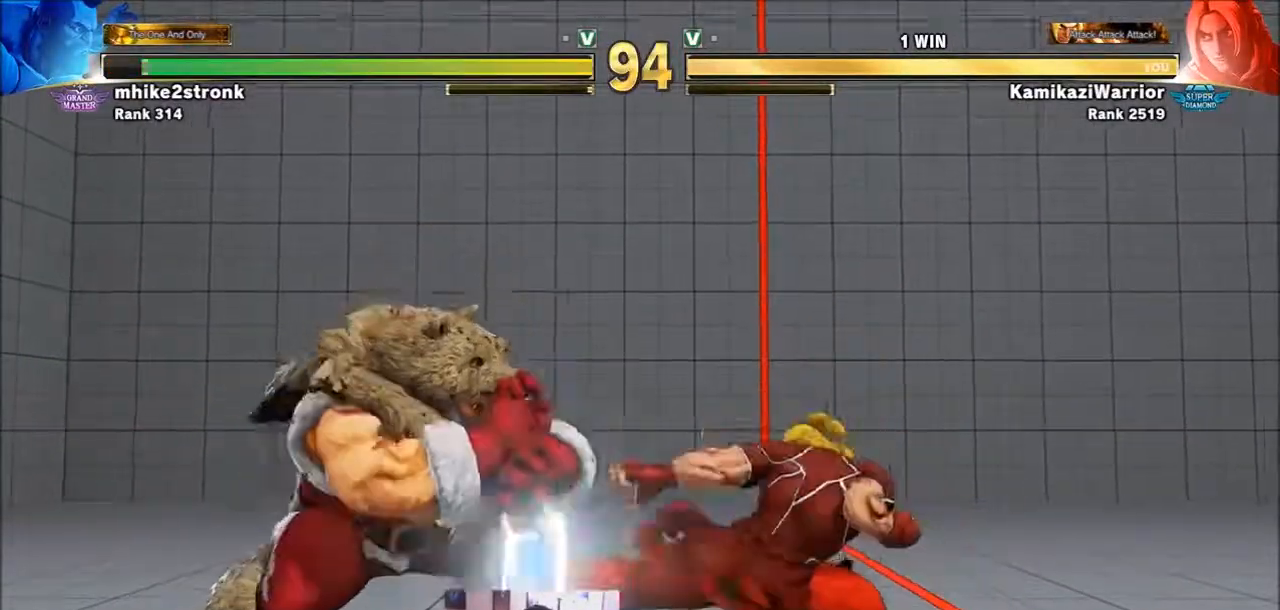
{"buttons": [], "left_stick": "right", "events": [[300, "R2", "up"], [367, "left_stick", "right"]]}
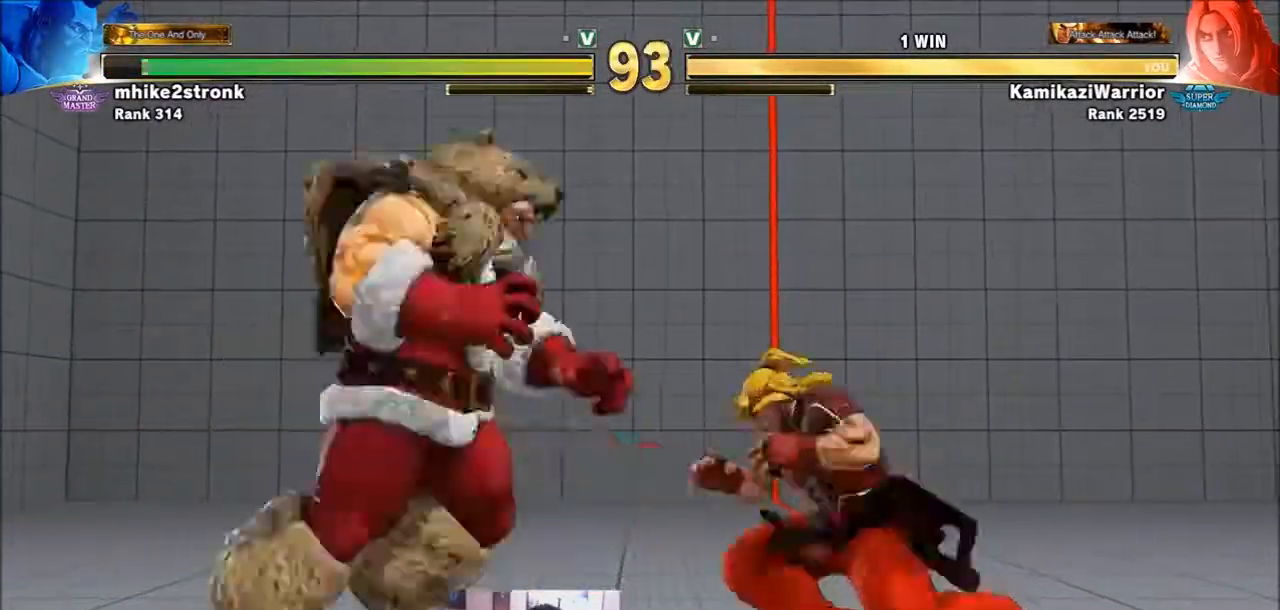
{"buttons": ["R2"], "left_stick": "down-right", "events": [[367, "left_stick", "down-right"], [400, "R2", "down"]]}
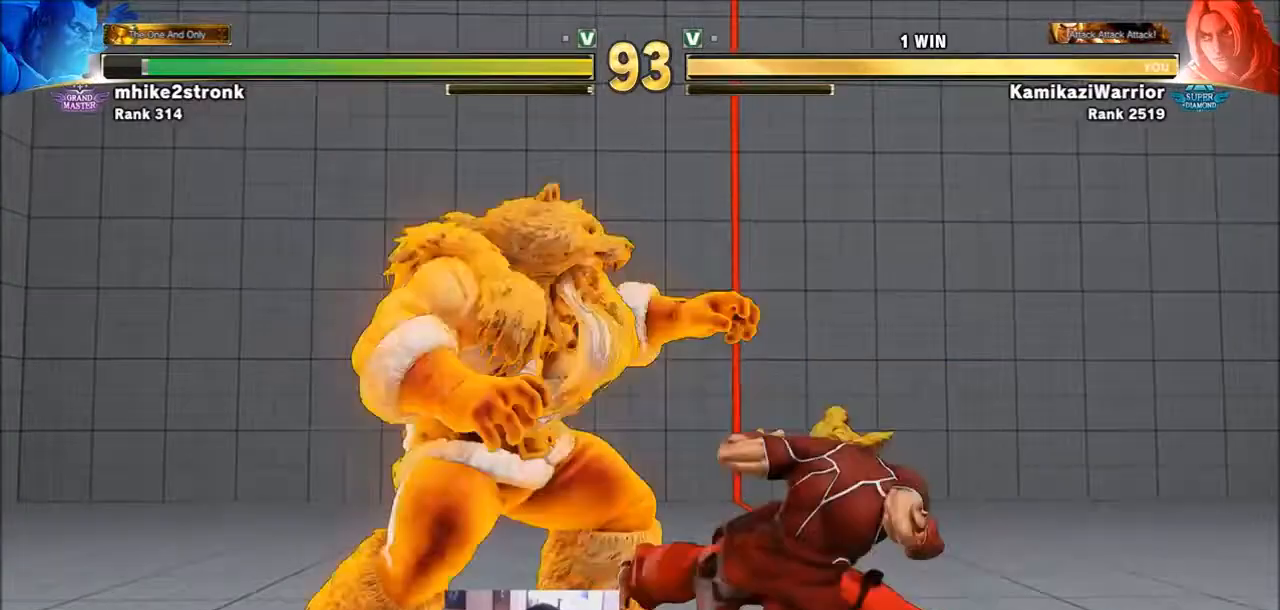
{"buttons": [], "left_stick": "left", "events": [[33, "R2", "up"], [33, "left_stick", "center"], [67, "R2", "down"], [300, "R2", "up"], [467, "left_stick", "left"]]}
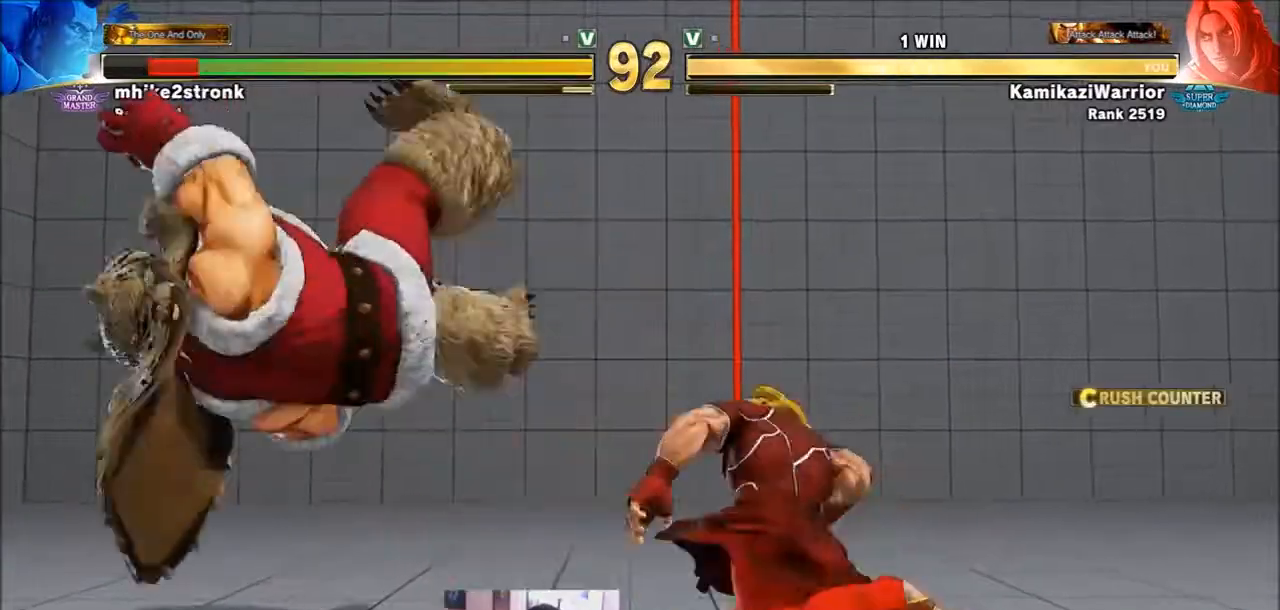
{"buttons": [], "left_stick": "center", "events": [[33, "left_stick", "center"], [133, "left_stick", "left"], [233, "left_stick", "center"], [300, "left_stick", "left"], [433, "left_stick", "center"]]}
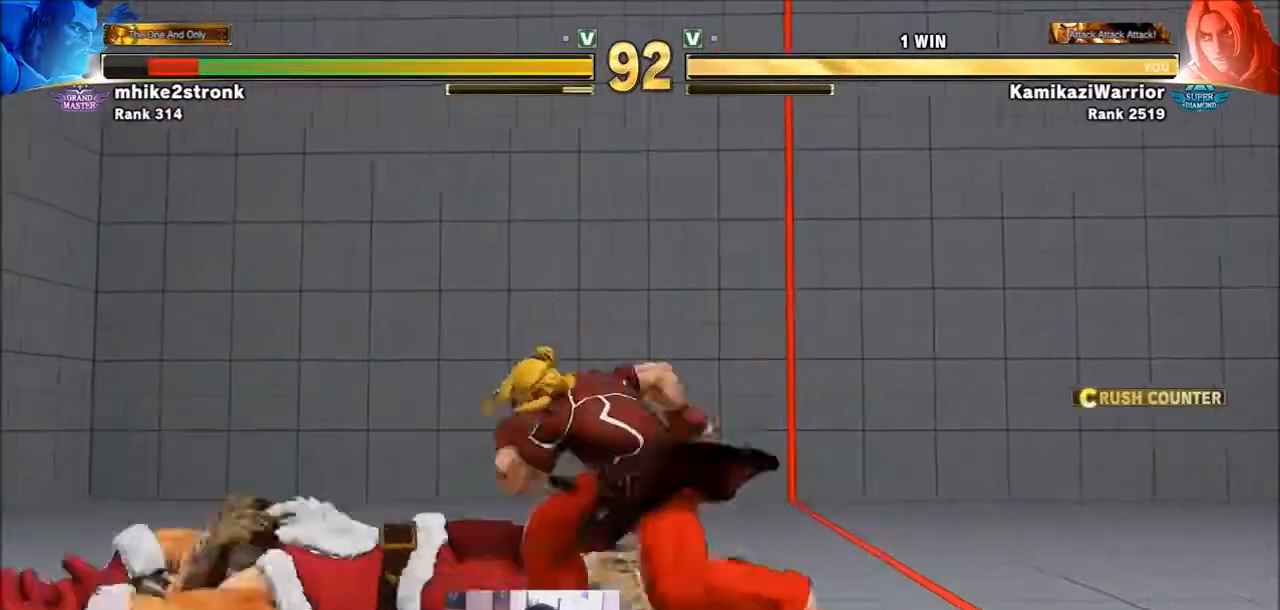
{"buttons": [], "left_stick": "left", "events": [[33, "left_stick", "left"], [134, "left_stick", "center"], [200, "left_stick", "left"], [300, "left_stick", "center"], [400, "left_stick", "left"]]}
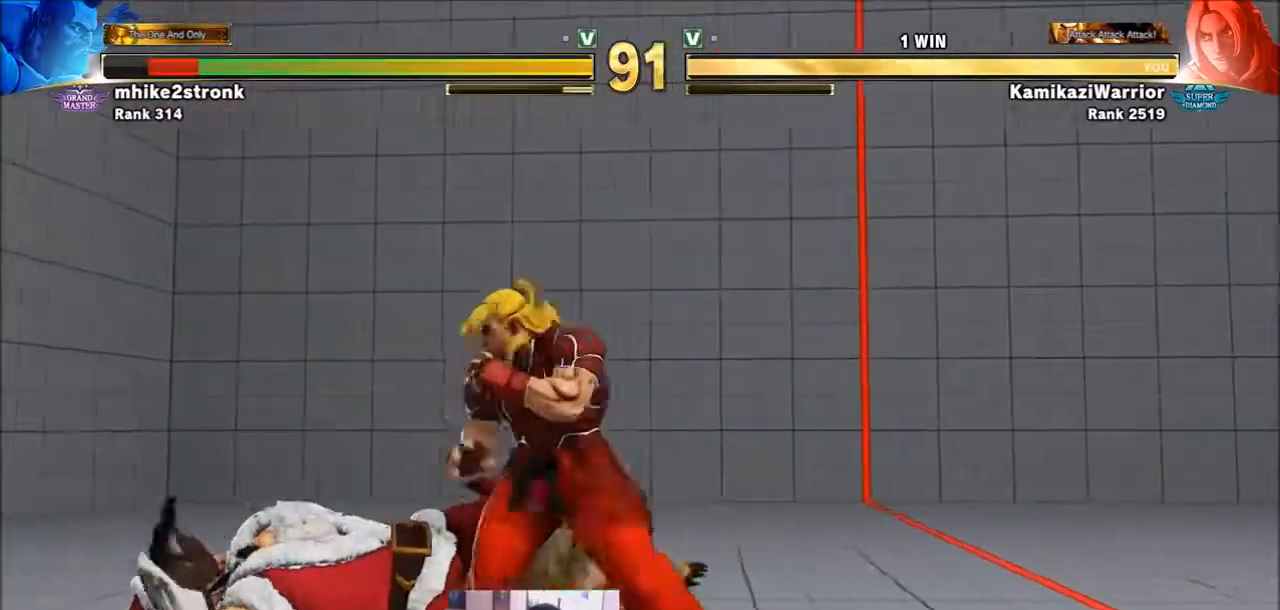
{"buttons": ["SQUARE"], "left_stick": "down-left", "events": [[433, "left_stick", "down-left"], [500, "SQUARE", "down"]]}
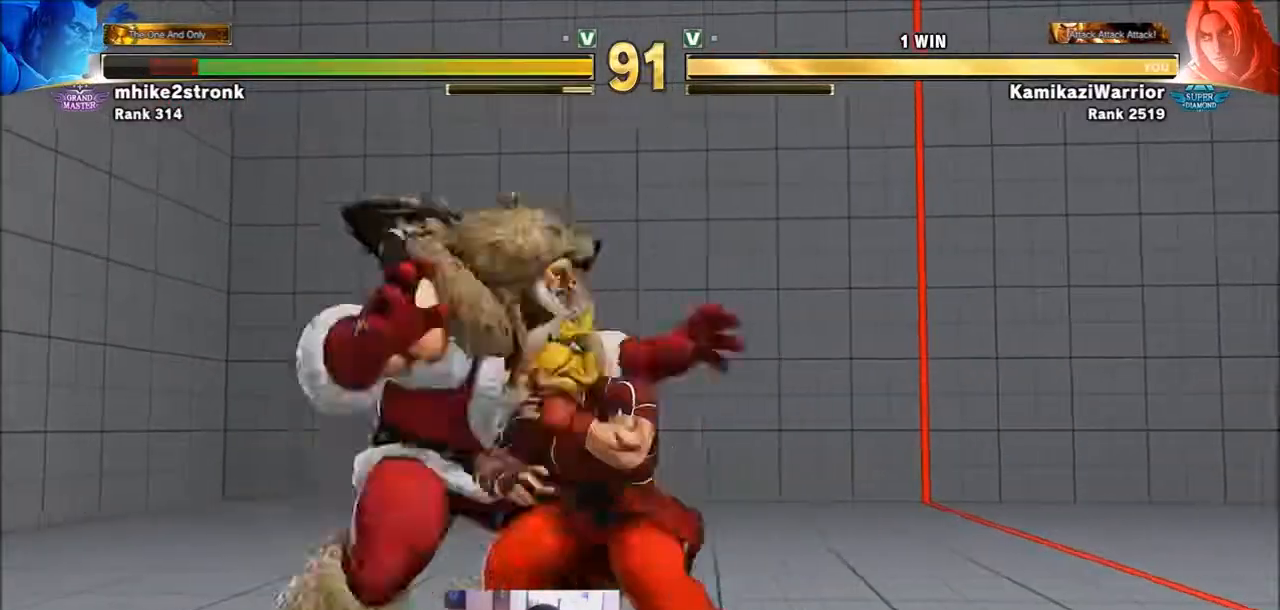
{"buttons": [], "left_stick": "left", "events": [[134, "left_stick", "left"], [200, "SQUARE", "up"]]}
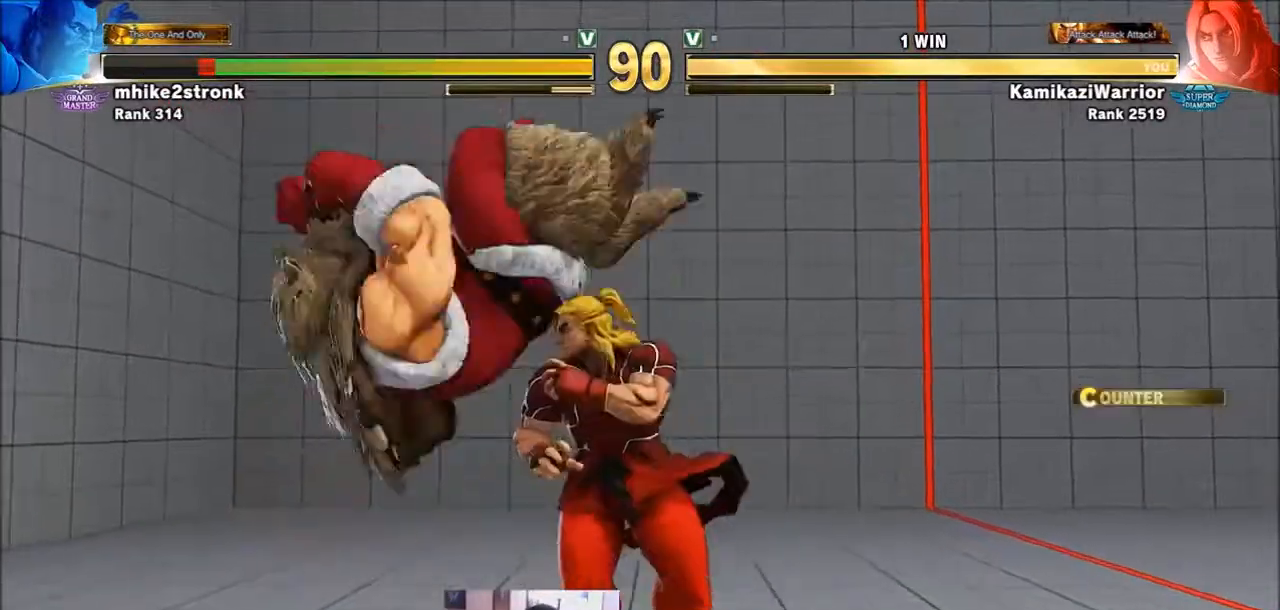
{"buttons": [], "left_stick": "right", "events": [[133, "SQUARE", "down"], [200, "left_stick", "right"], [333, "SQUARE", "up"]]}
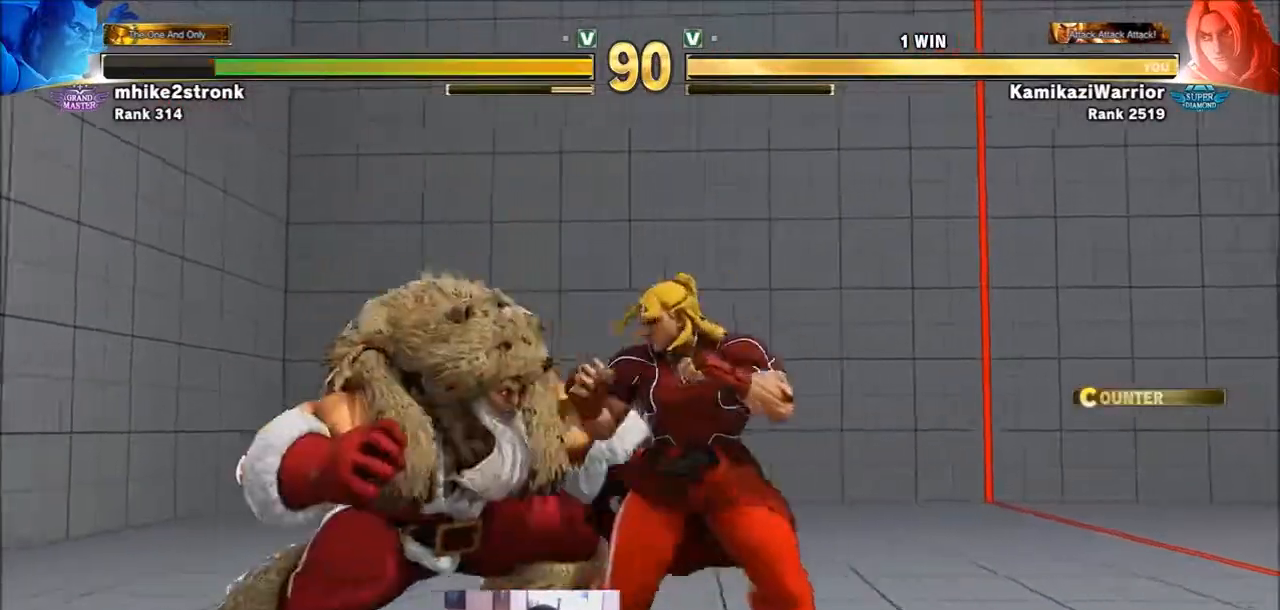
{"buttons": [], "left_stick": "up-left", "events": [[267, "left_stick", "up-left"]]}
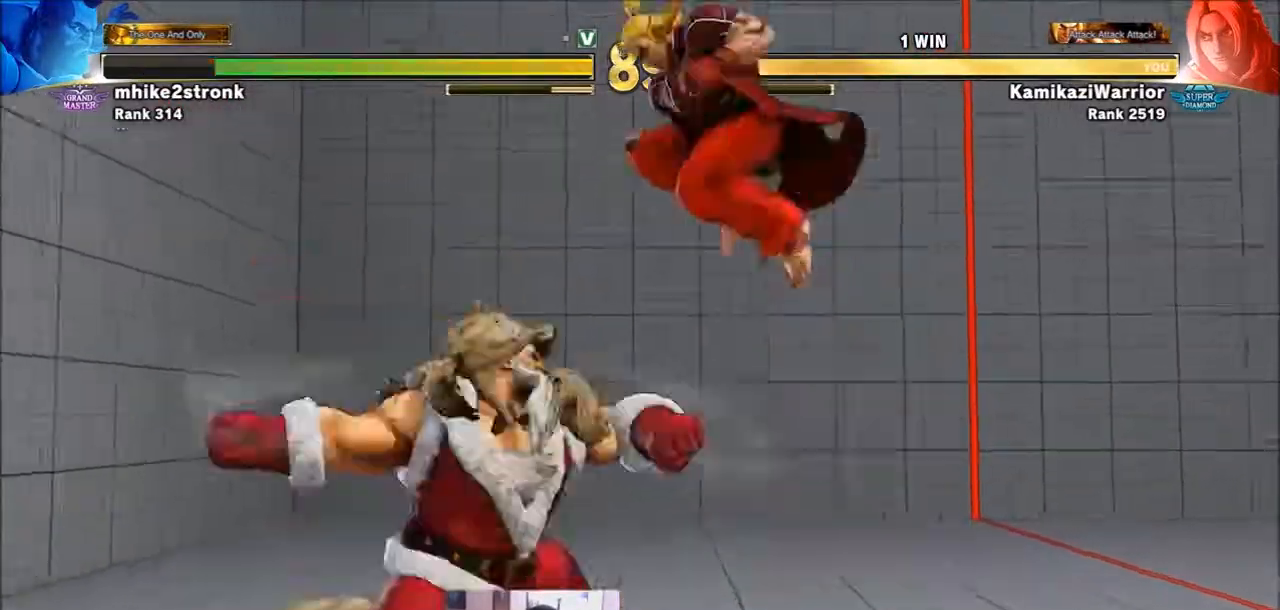
{"buttons": ["CIRCLE"], "left_stick": "center", "events": [[33, "left_stick", "down-left"], [266, "CIRCLE", "down"], [333, "left_stick", "center"]]}
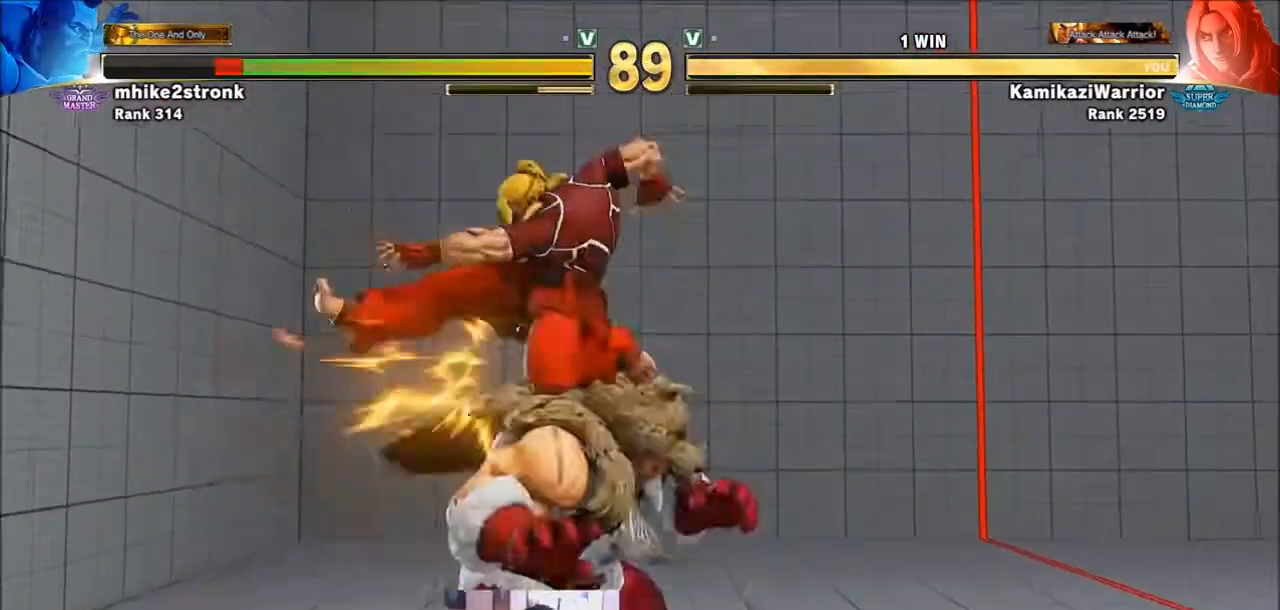
{"buttons": [], "left_stick": "right", "events": [[100, "CIRCLE", "up"], [234, "SQUARE", "down"], [367, "left_stick", "right"], [434, "SQUARE", "up"]]}
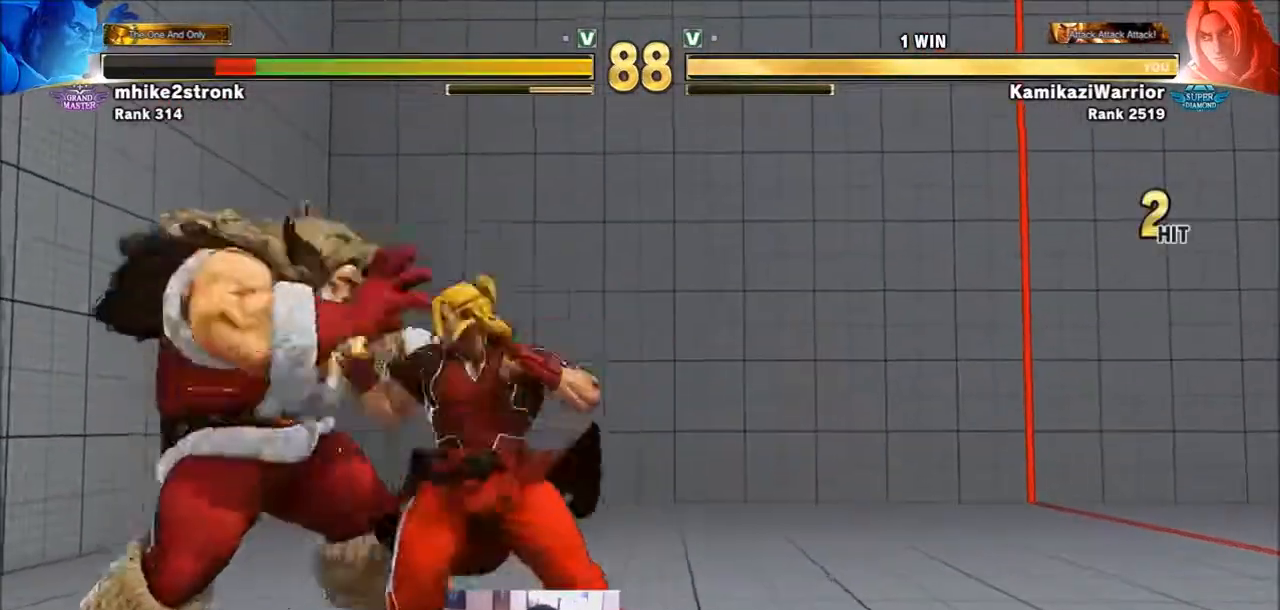
{"buttons": [], "left_stick": "center", "events": [[100, "TRIANGLE", "down"], [200, "R1", "down"], [233, "left_stick", "center"], [333, "TRIANGLE", "up"], [367, "R1", "up"]]}
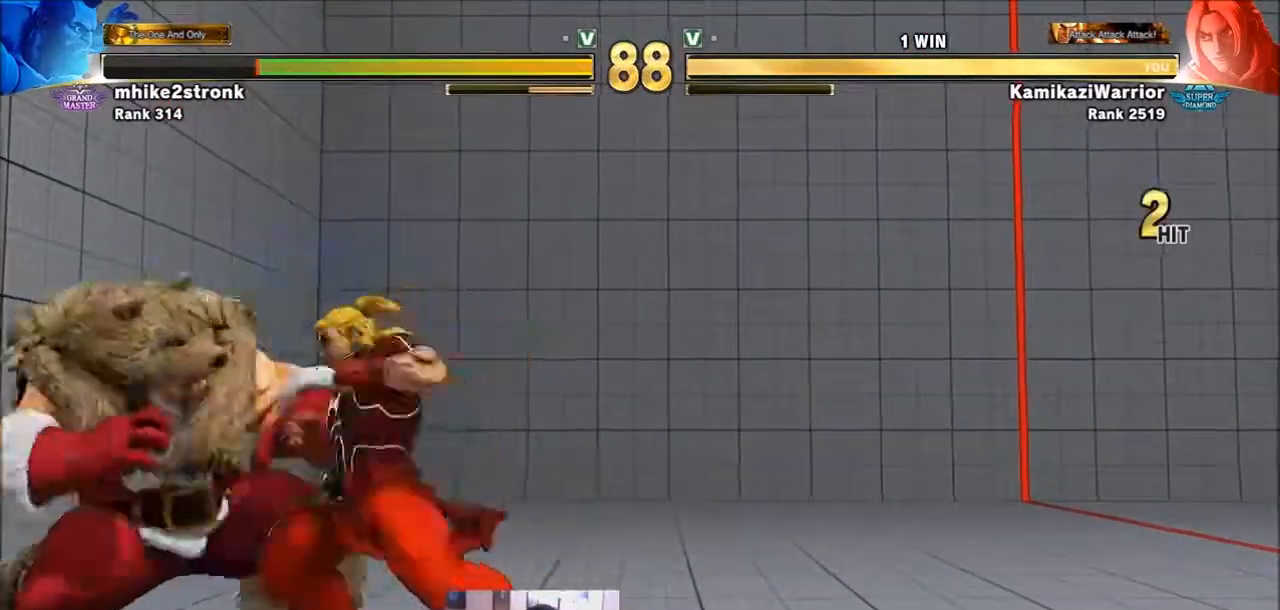
{"buttons": ["CIRCLE", "TRIANGLE"], "left_stick": "center", "events": [[100, "CIRCLE", "down"], [100, "TRIANGLE", "down"]]}
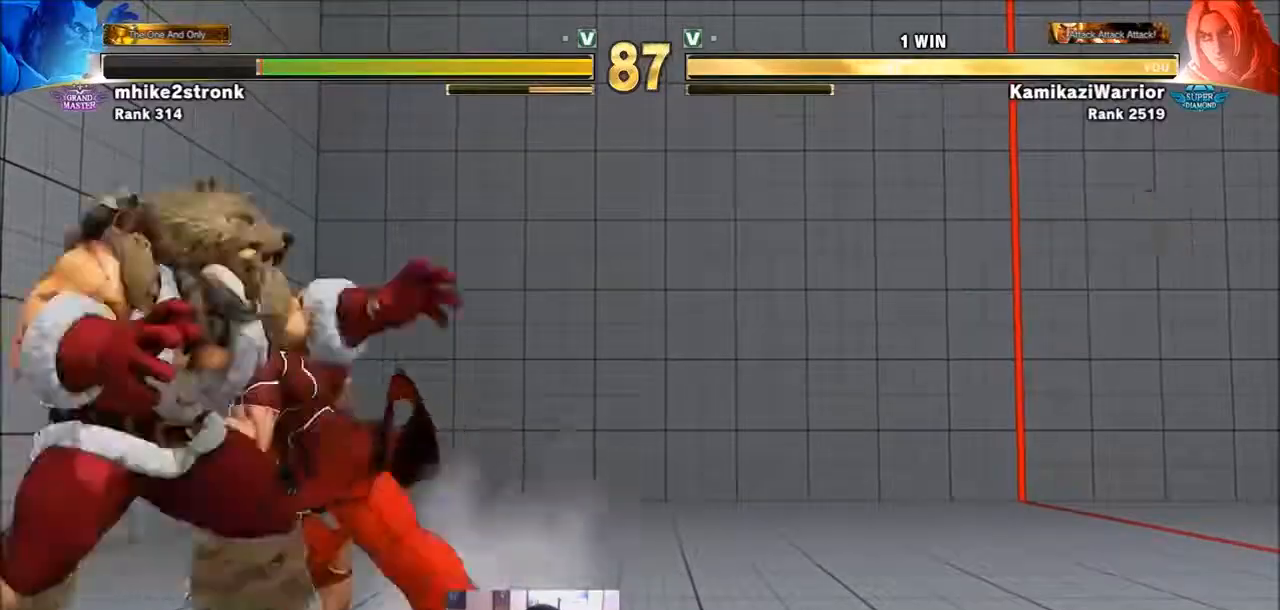
{"buttons": [], "left_stick": "center", "events": [[433, "TRIANGLE", "up"], [467, "CIRCLE", "up"]]}